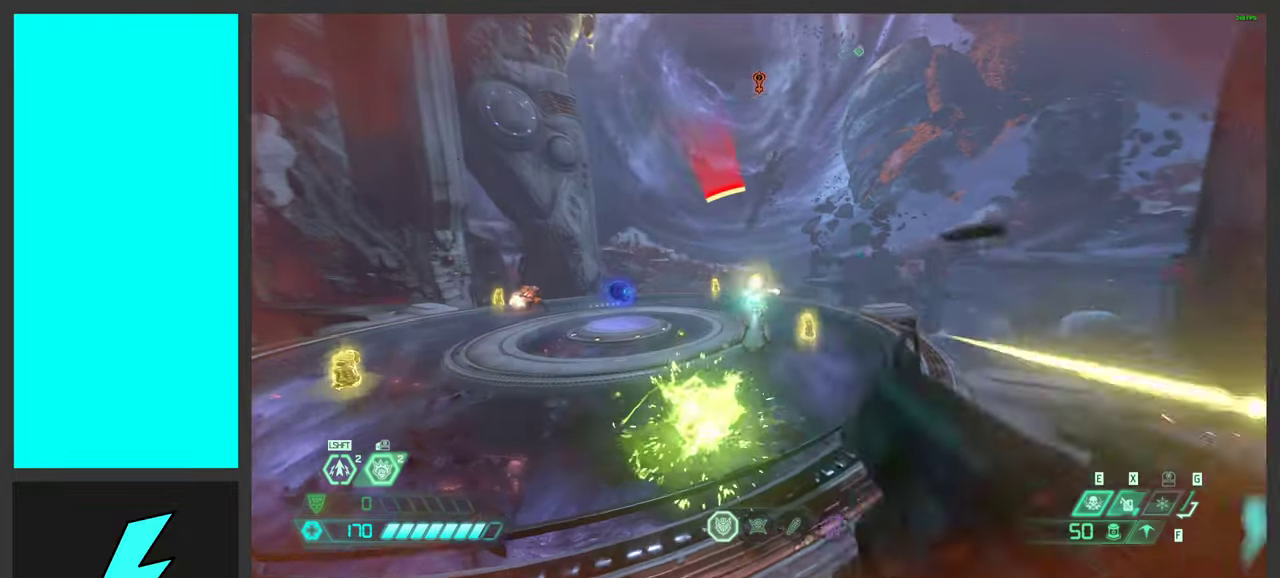
Gameplay with keyboard and mouse; each line is a JSON object with the keys and mouse buttons held at the frame after it. "events" lists presses ("down") and releases ("up") of ".", "/", "0", "1", "2", "3", "4", "5", "6", "7", "8", "9", "a", "alt_l", "alt_r", "b", "c", "caps_lock", "comma", "ctrl", "d", "e", "equals", "f", "g", "h", "i", "j", "k", "l", "lbracket", "m", "minus", "n", "o", "p", "q", "quote", "r", "rbracket", "s", "semicolon", "shift", "space", "super_l", "super_r", "t", "tab", "tilde", "u", "v", "w", "x", "y", "z", "mouse_left", "mouse_wheel", "mouse_right", "mouse_mb4" and "mouse_mb5" between this image and that frame as [ms after this image, input, new state], when the widget could be followed in between. "mouse_left", "mouse_wheel", "mouse_right", "mouse_mb4", "mouse_mb5" = the "left", "wheel", "right", "mb4", "mb5" buttons of the "mouse" list. No other keys are recorded. "wheel" means that the mouse wheel is clicked or scrolled. Mouse movement is not recorded.
{"keys": ["w"], "mouse": ["left"], "events": [[67, "w", "down"], [84, "mouse_left", "down"], [217, "mouse_left", "up"], [450, "mouse_left", "down"]]}
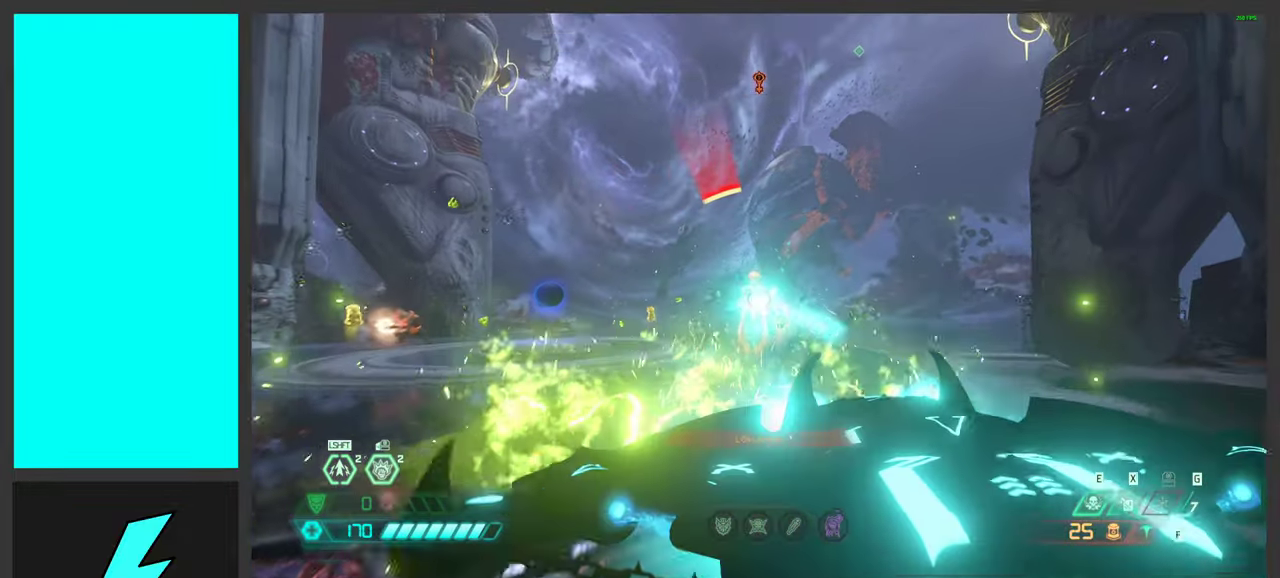
{"keys": ["d", "w"], "mouse": [], "events": [[17, "d", "down"], [200, "mouse_left", "up"], [267, "mouse_mb5", "down"], [267, "space", "down"], [384, "mouse_mb5", "up"], [434, "space", "up"]]}
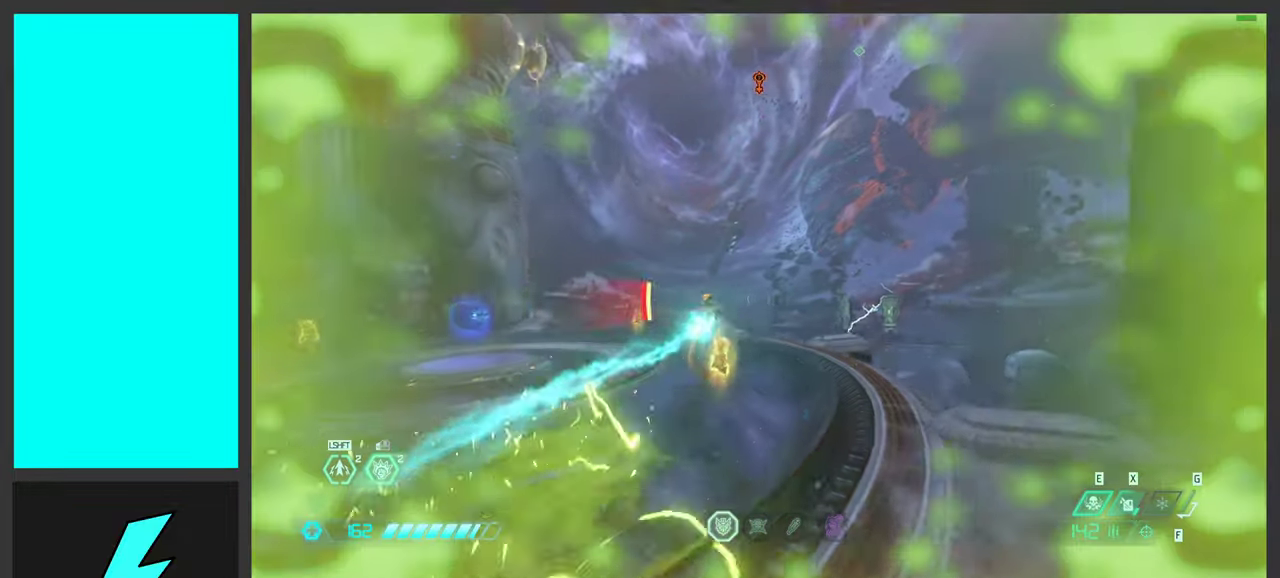
{"keys": ["w"], "mouse": [], "events": [[34, "mouse_right", "down"], [84, "mouse_left", "down"], [84, "space", "down"], [84, "w", "up"], [217, "2", "down"], [267, "mouse_left", "up"], [284, "2", "up"], [284, "mouse_right", "up"], [300, "space", "up"], [434, "d", "up"], [434, "w", "down"]]}
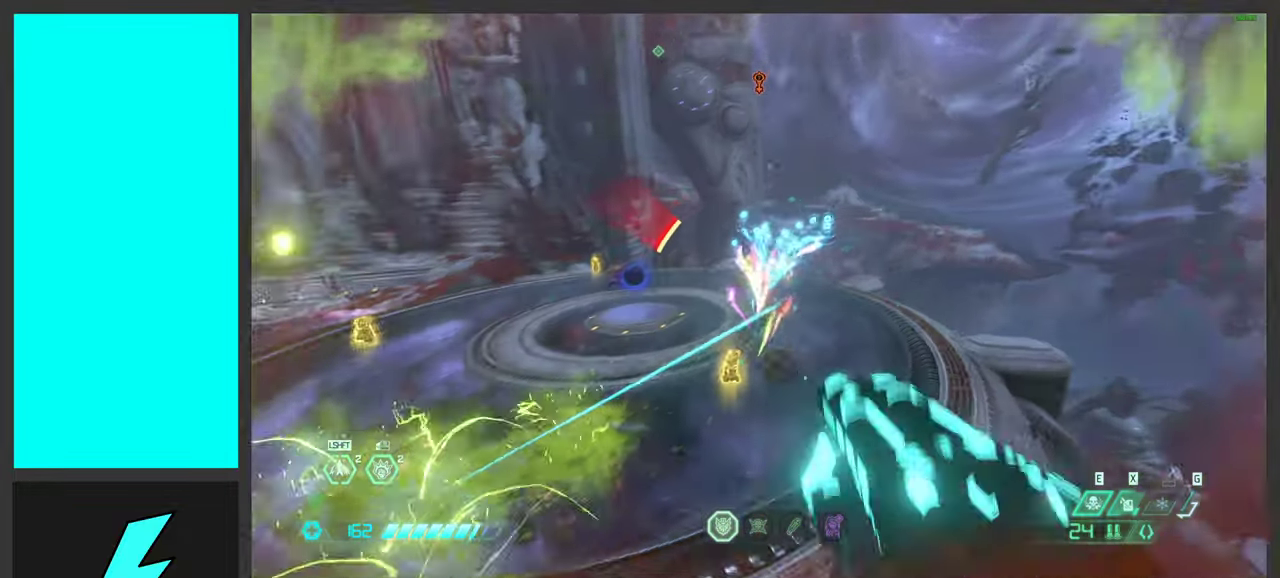
{"keys": ["d", "w"], "mouse": [], "events": [[50, "shift", "down"], [200, "shift", "up"], [484, "d", "down"]]}
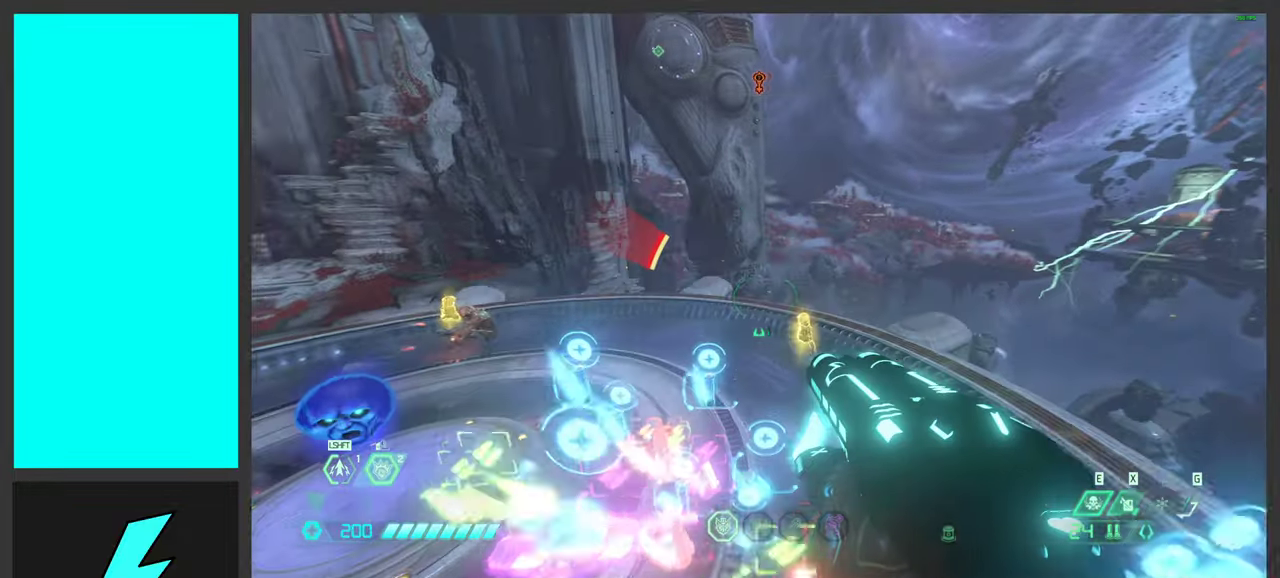
{"keys": ["d", "w"], "mouse": [], "events": []}
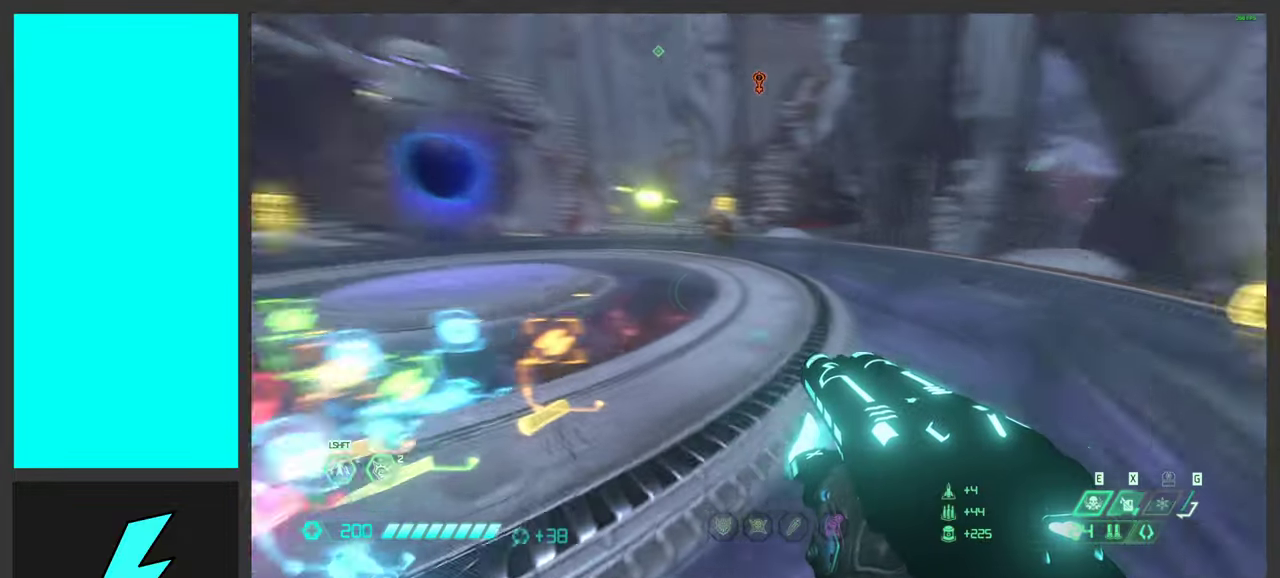
{"keys": ["d"], "mouse": [], "events": [[67, "space", "down"], [217, "space", "up"], [267, "w", "up"], [334, "space", "down"], [484, "space", "up"]]}
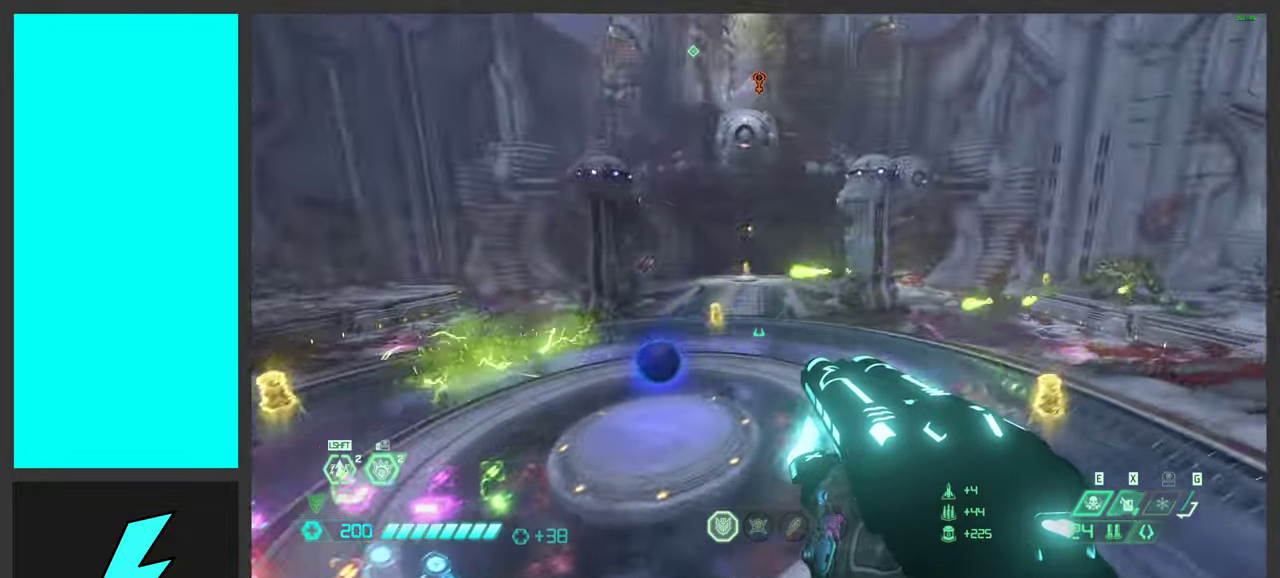
{"keys": ["s", "shift"], "mouse": [], "events": [[34, "s", "down"], [350, "d", "up"], [467, "shift", "down"]]}
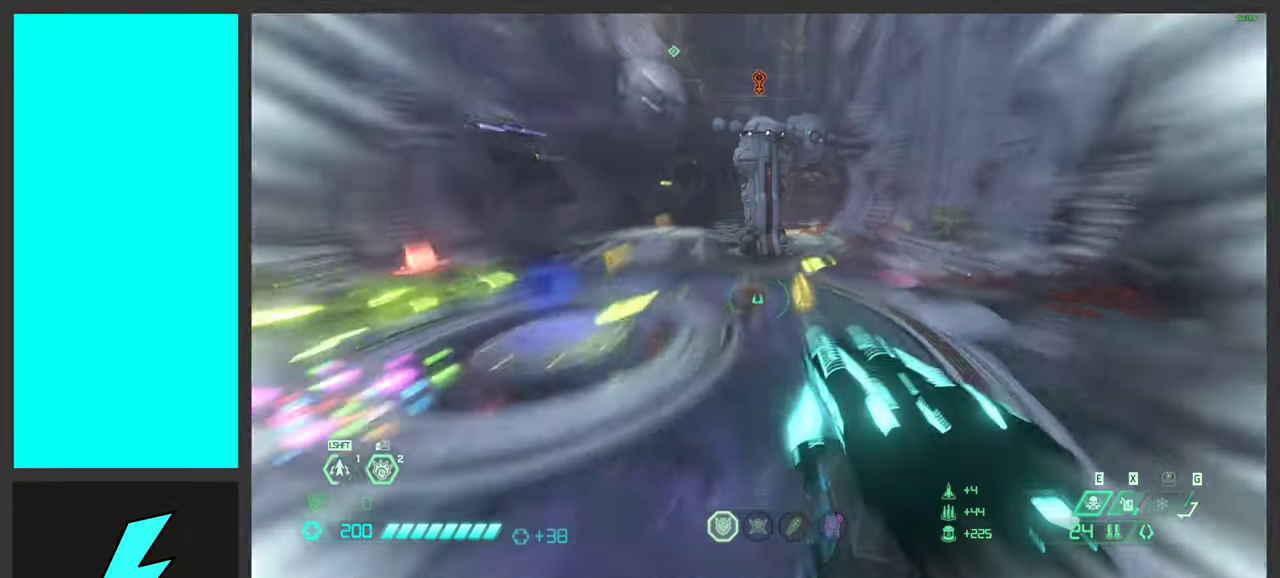
{"keys": ["d"], "mouse": [], "events": [[100, "shift", "up"], [150, "d", "down"], [167, "d", "up"], [234, "d", "down"], [250, "mouse_right", "down"], [267, "s", "up"], [384, "mouse_right", "up"]]}
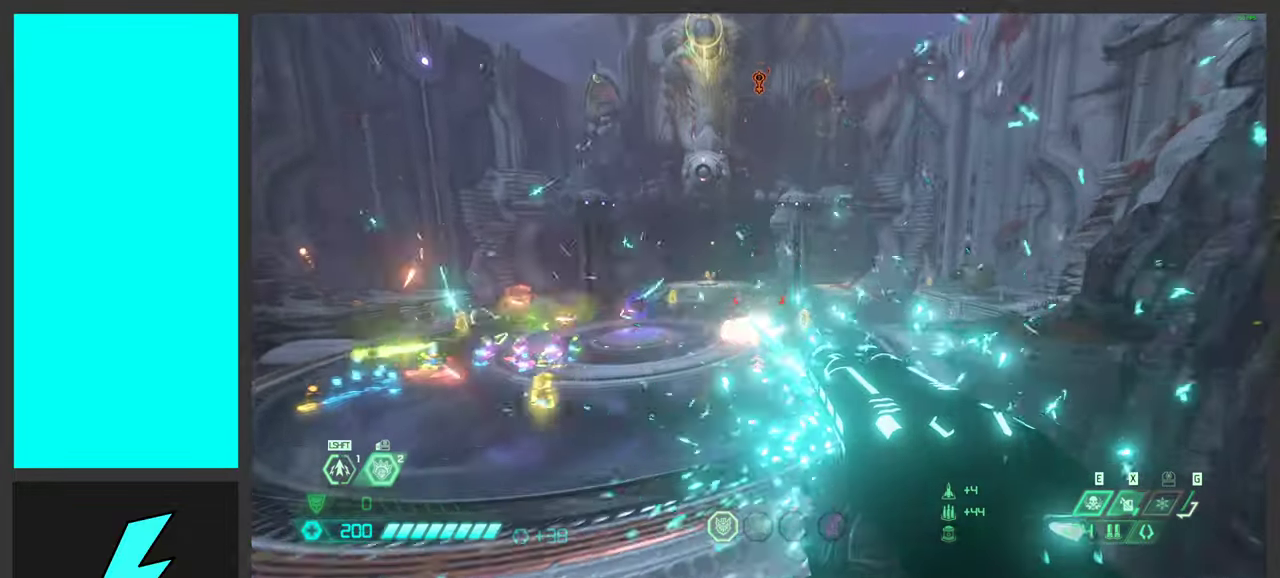
{"keys": ["space", "w"], "mouse": [], "events": [[100, "mouse_mb5", "down"], [234, "w", "down"], [250, "d", "up"], [267, "mouse_mb5", "up"], [384, "space", "down"]]}
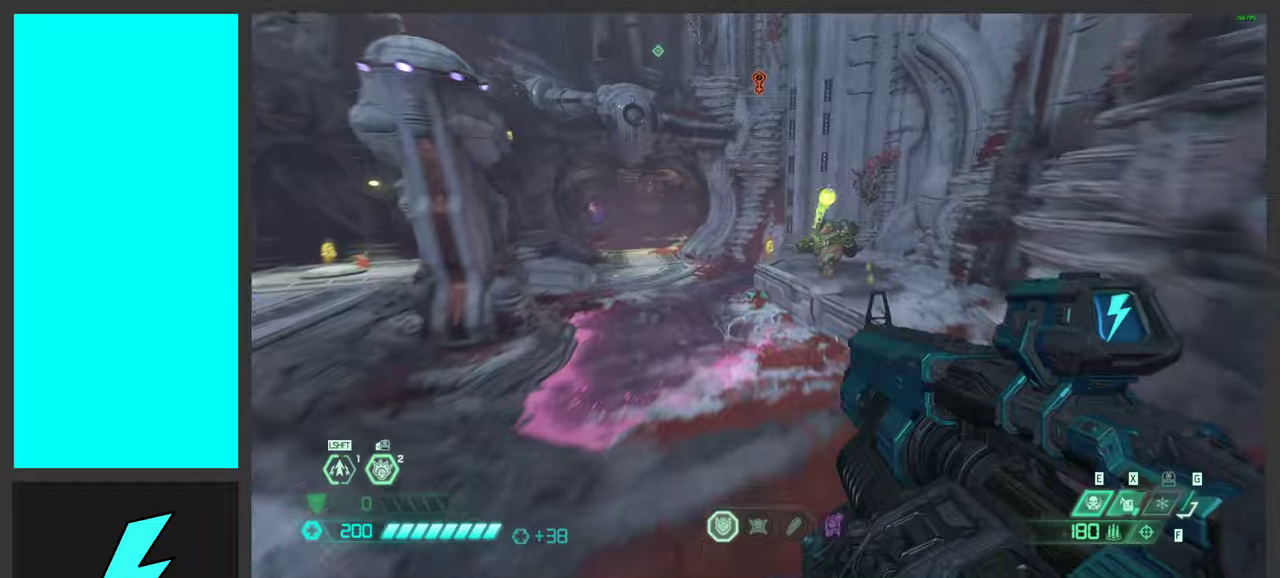
{"keys": ["s"], "mouse": ["mb4"], "events": [[16, "space", "up"], [300, "w", "up"], [350, "mouse_mb4", "down"], [416, "s", "down"]]}
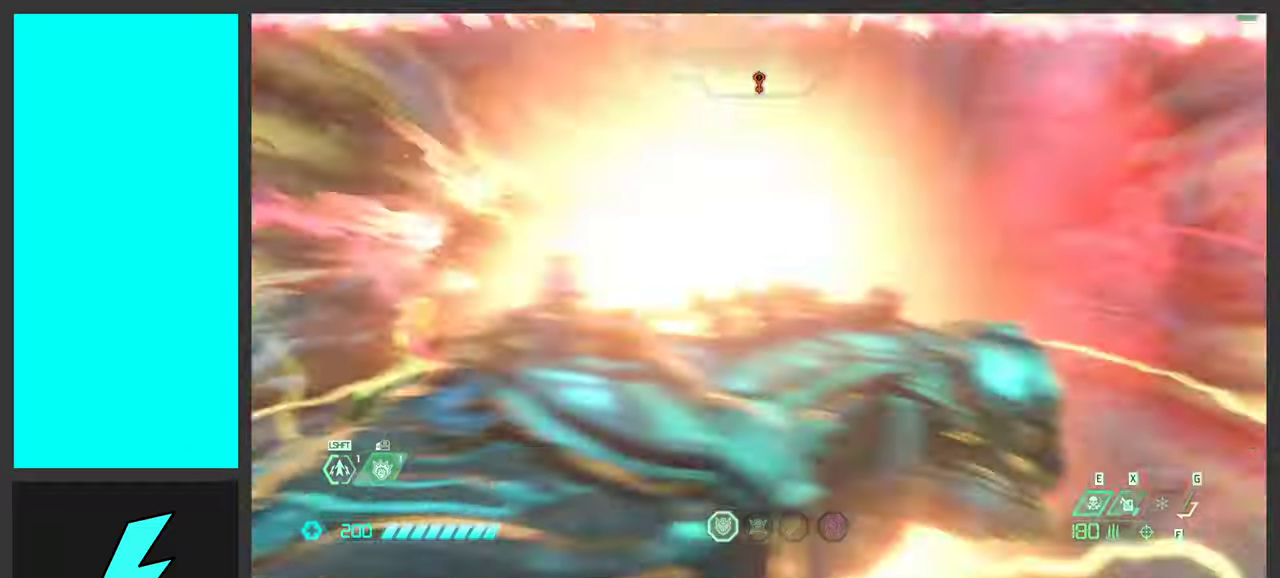
{"keys": ["2", "d"], "mouse": ["left", "right"], "events": [[16, "mouse_mb4", "up"], [266, "s", "up"], [316, "d", "down"], [350, "mouse_right", "down"], [416, "mouse_left", "down"], [500, "2", "down"]]}
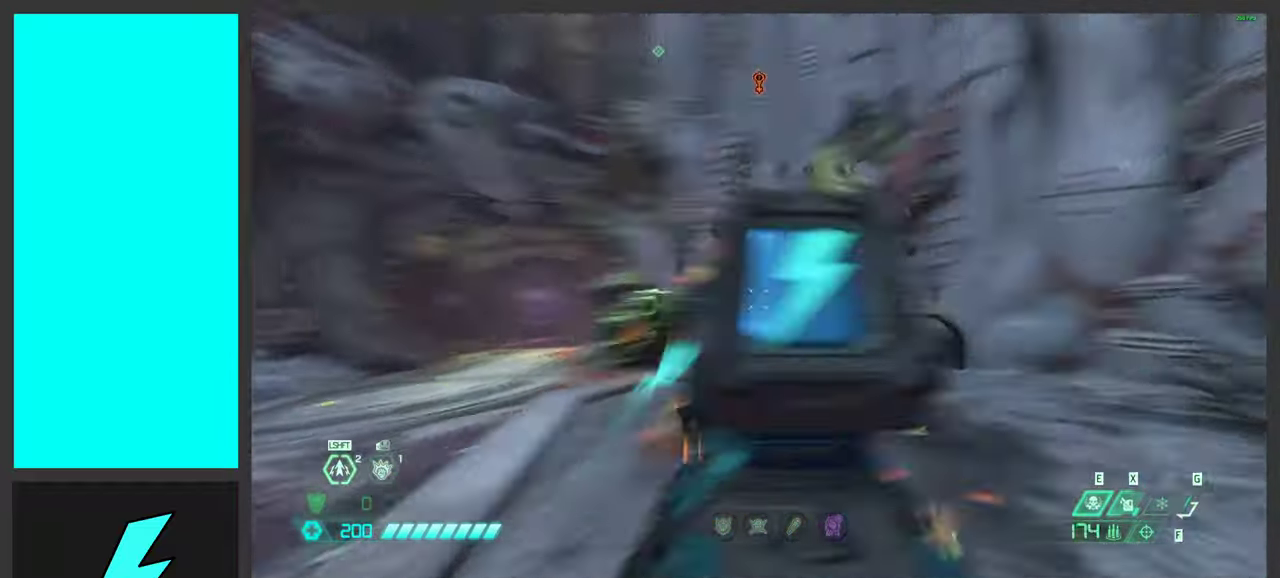
{"keys": ["a", "w"], "mouse": [], "events": [[100, "2", "up"], [116, "mouse_left", "up"], [116, "mouse_right", "up"], [200, "d", "up"], [233, "mouse_left", "down"], [233, "w", "down"], [416, "mouse_left", "up"], [483, "a", "down"]]}
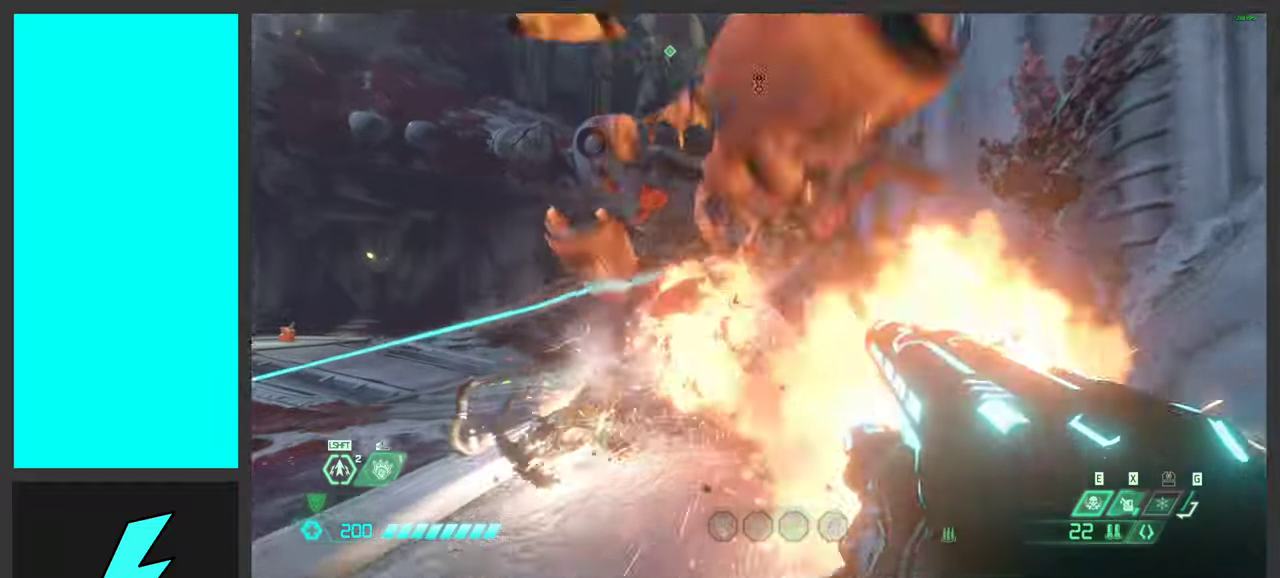
{"keys": ["d", "space"], "mouse": [], "events": [[166, "a", "up"], [200, "d", "down"], [300, "w", "up"], [383, "space", "down"]]}
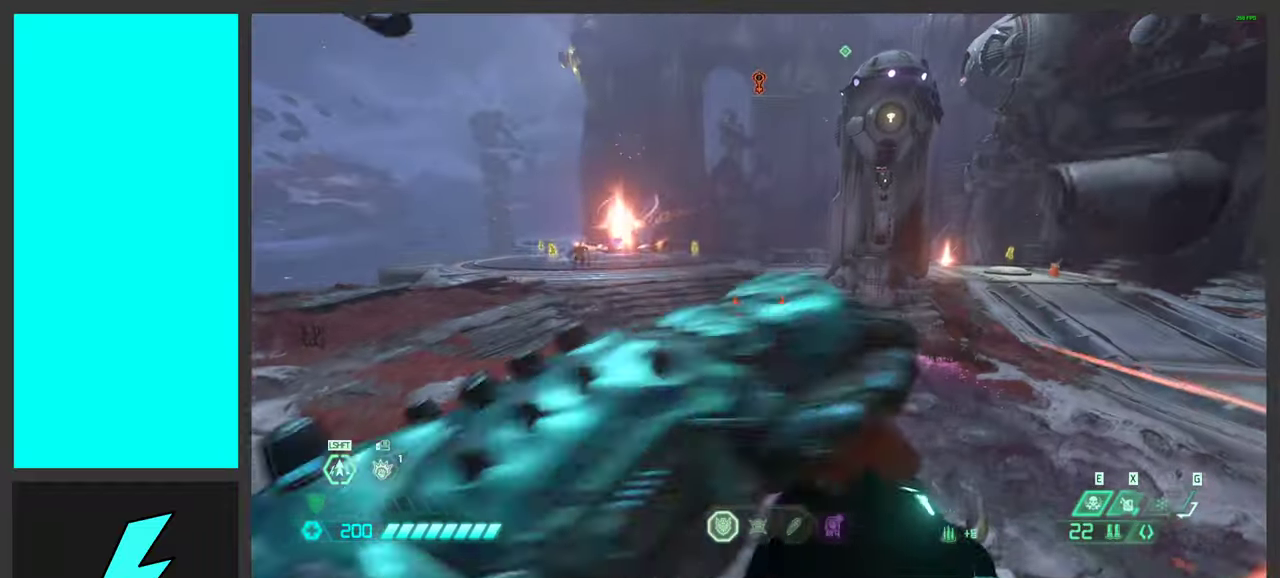
{"keys": ["d"], "mouse": [], "events": [[83, "d", "up"], [83, "space", "up"], [116, "a", "down"], [166, "space", "down"], [266, "s", "down"], [333, "space", "up"], [383, "a", "up"], [383, "d", "down"], [400, "s", "up"]]}
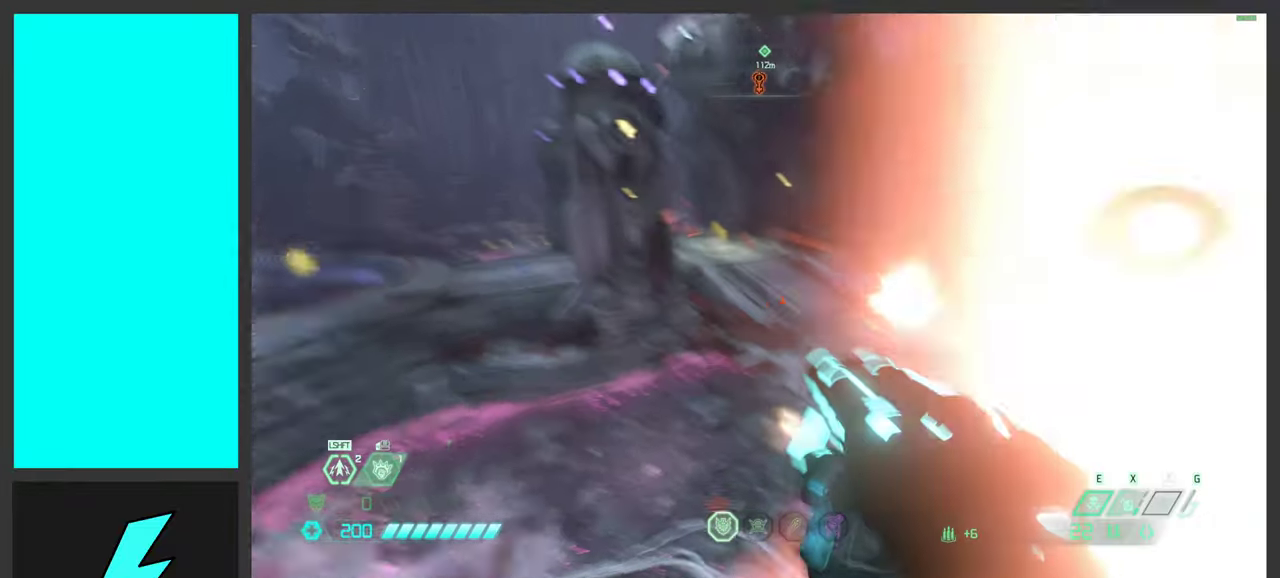
{"keys": ["d"], "mouse": ["right"], "events": [[66, "1", "down"], [150, "mouse_right", "down"], [166, "1", "up"]]}
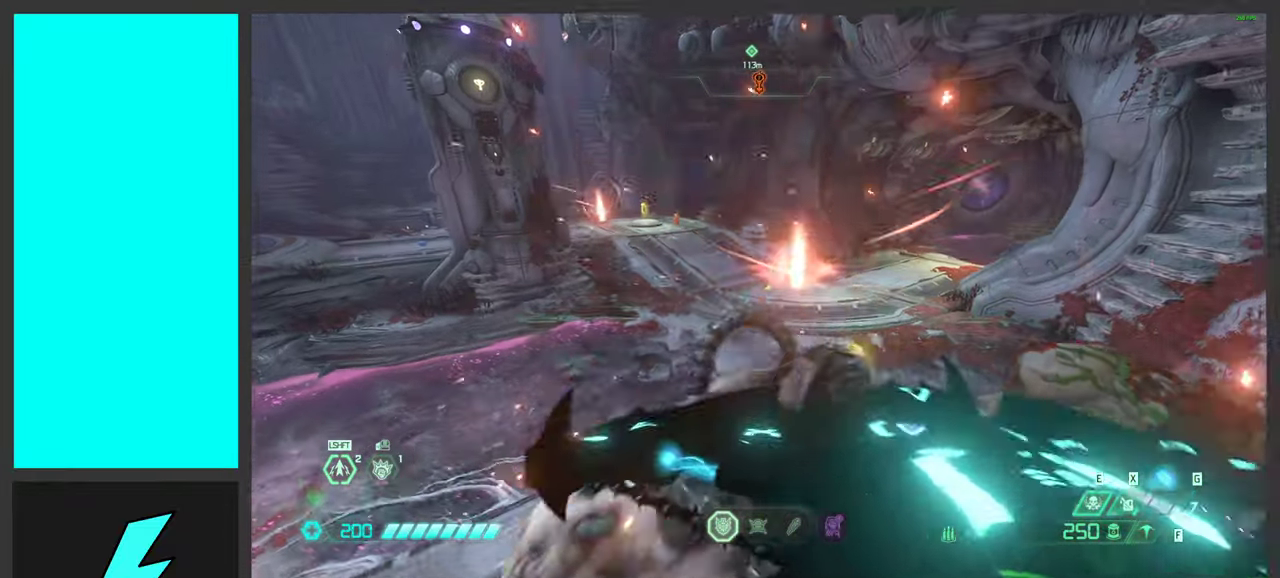
{"keys": ["d", "w"], "mouse": ["right"], "events": [[66, "mouse_wheel", "down"], [66, "w", "down"], [300, "mouse_wheel", "up"], [316, "mouse_wheel", "down"], [450, "mouse_wheel", "up"]]}
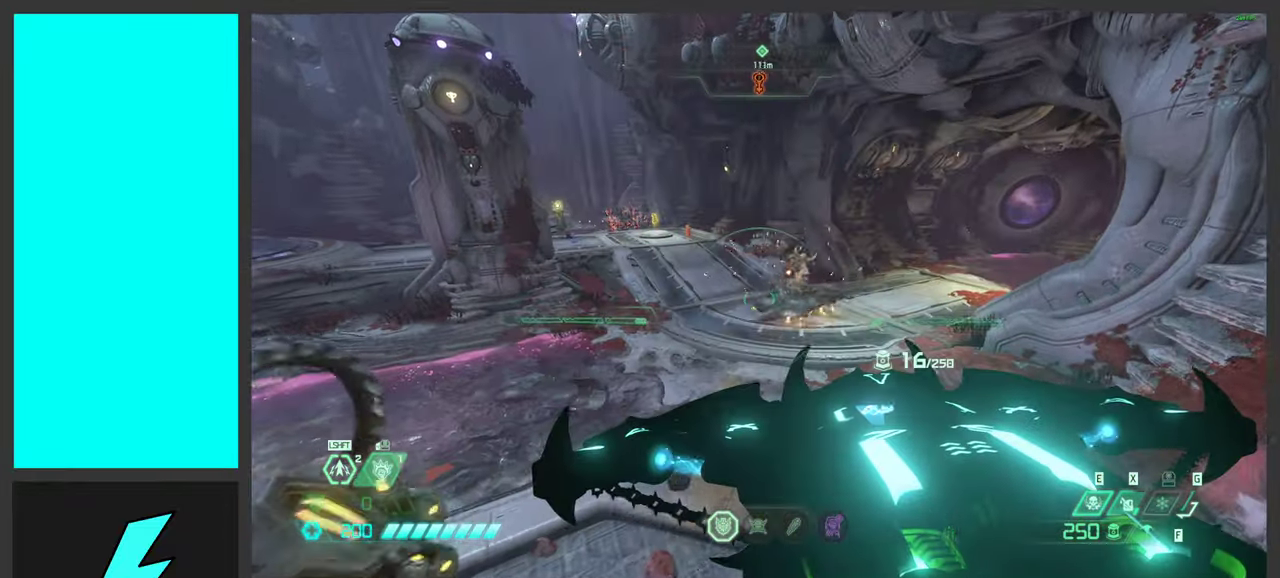
{"keys": ["d"], "mouse": ["wheel", "right"], "events": [[116, "w", "up"], [350, "mouse_wheel", "down"]]}
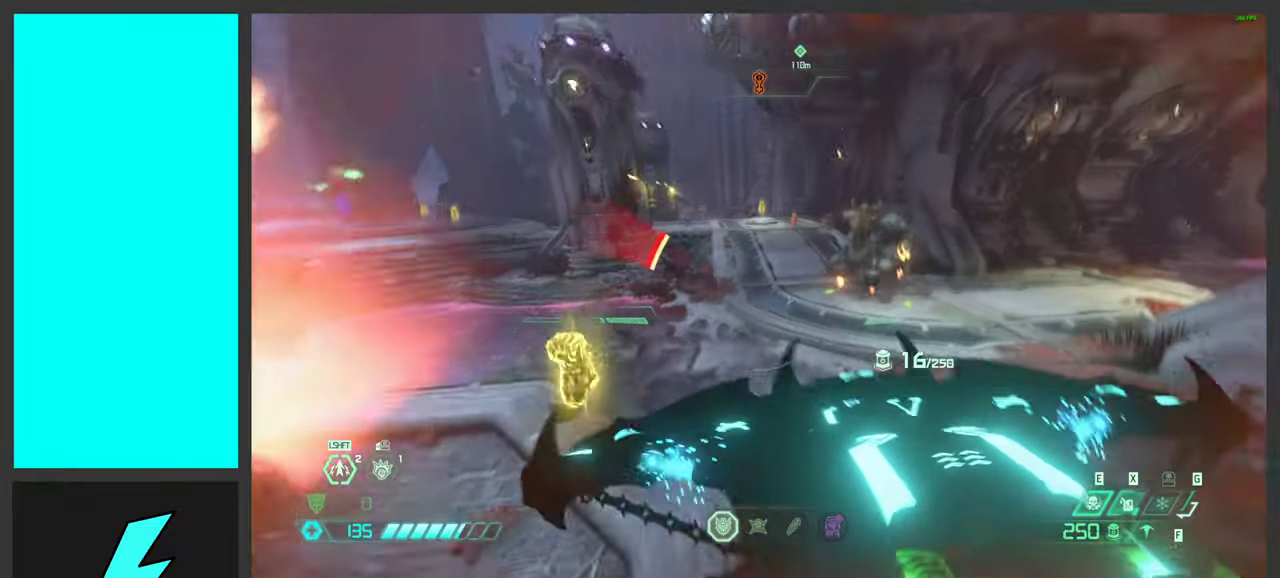
{"keys": ["d"], "mouse": ["right"], "events": [[33, "mouse_wheel", "up"], [133, "mouse_wheel", "down"], [266, "mouse_wheel", "up"], [333, "mouse_wheel", "down"], [466, "mouse_wheel", "up"]]}
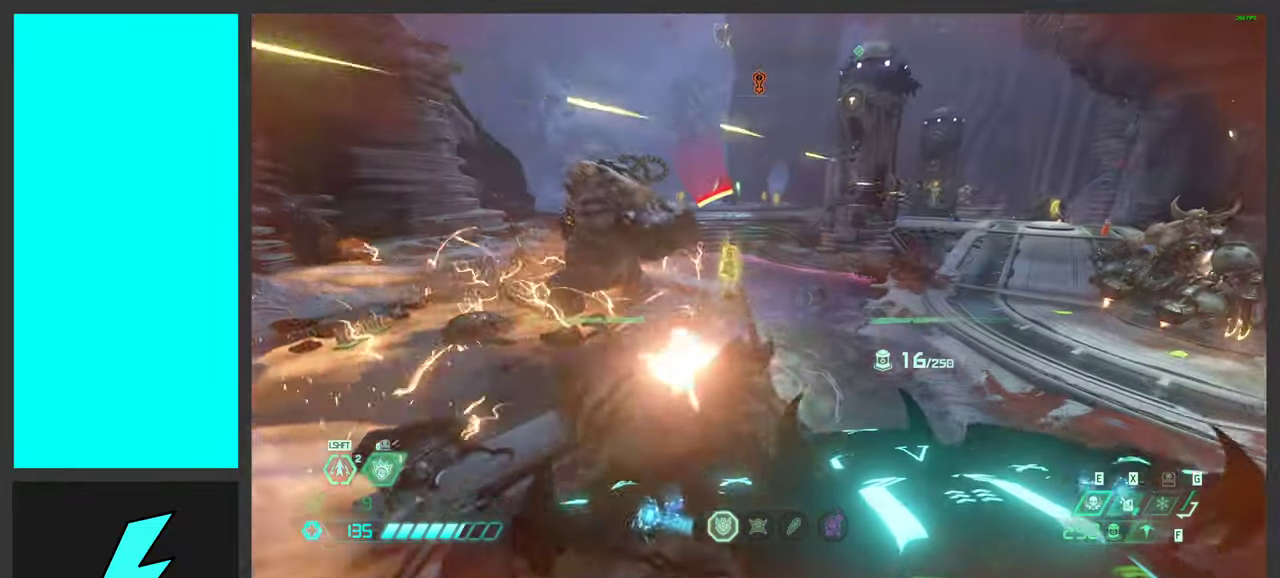
{"keys": ["a", "g", "s"], "mouse": ["wheel", "right"], "events": [[150, "mouse_wheel", "down"], [233, "s", "down"], [266, "mouse_wheel", "up"], [316, "d", "up"], [350, "a", "down"], [450, "g", "down"], [500, "mouse_wheel", "down"]]}
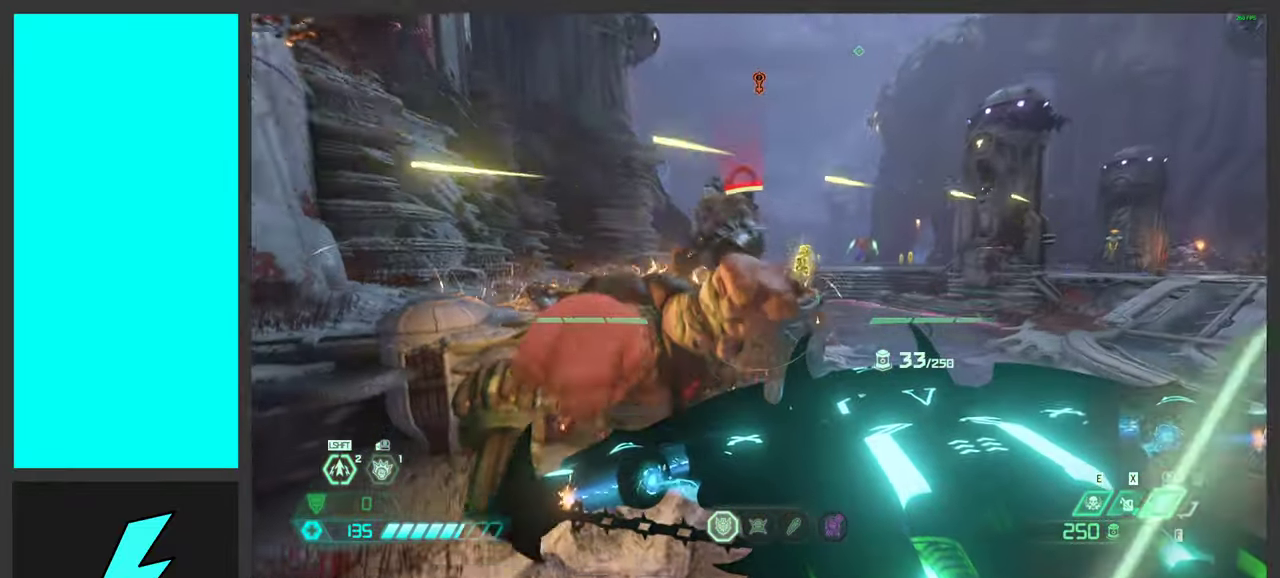
{"keys": [], "mouse": ["right"], "events": [[49, "g", "up"], [116, "a", "up"], [116, "mouse_wheel", "up"], [232, "d", "down"], [366, "s", "up"], [466, "d", "up"]]}
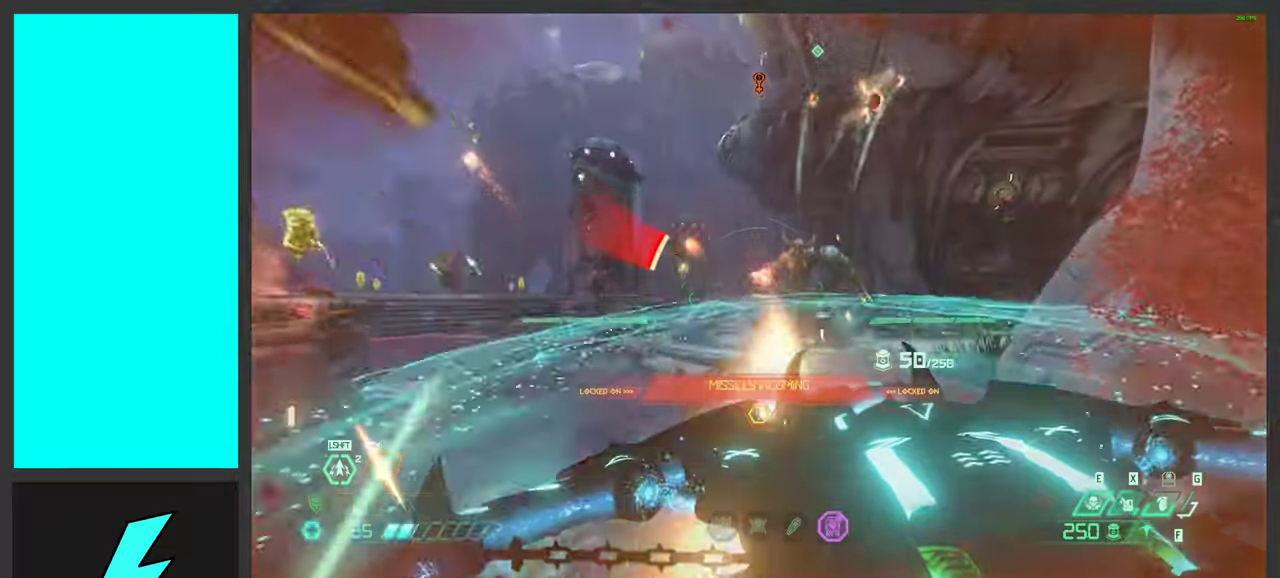
{"keys": ["alt_l", "f"], "mouse": ["right"], "events": [[150, "mouse_left", "down"], [200, "alt_l", "down"], [300, "mouse_left", "up"], [467, "f", "down"]]}
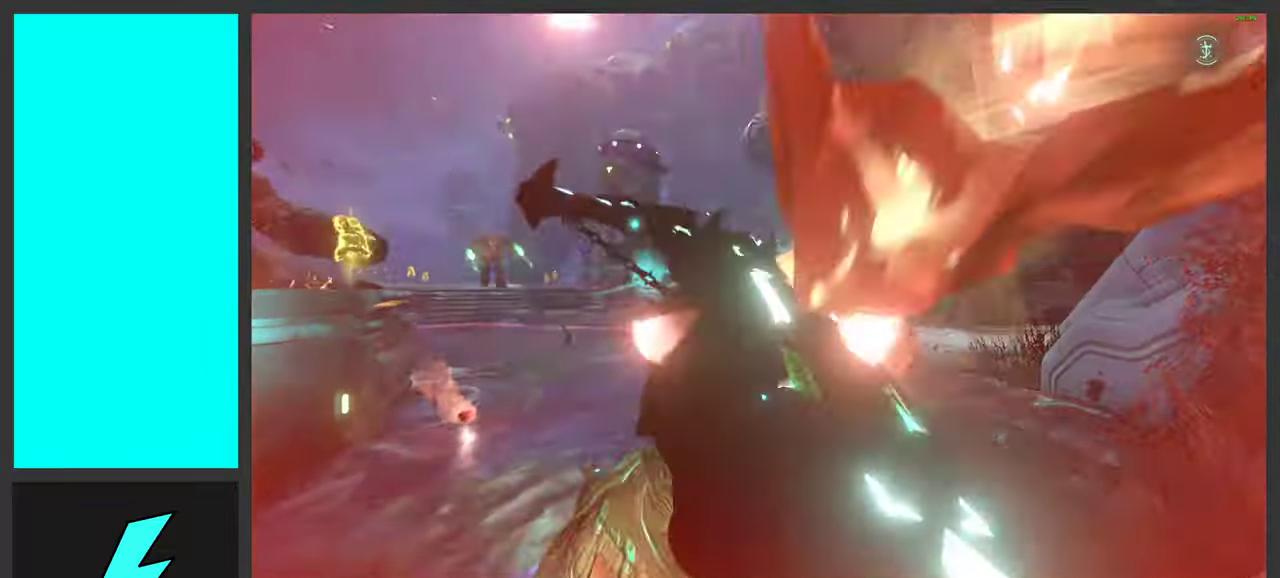
{"keys": [], "mouse": [], "events": [[133, "alt_l", "up"], [167, "f", "up"], [317, "mouse_right", "up"]]}
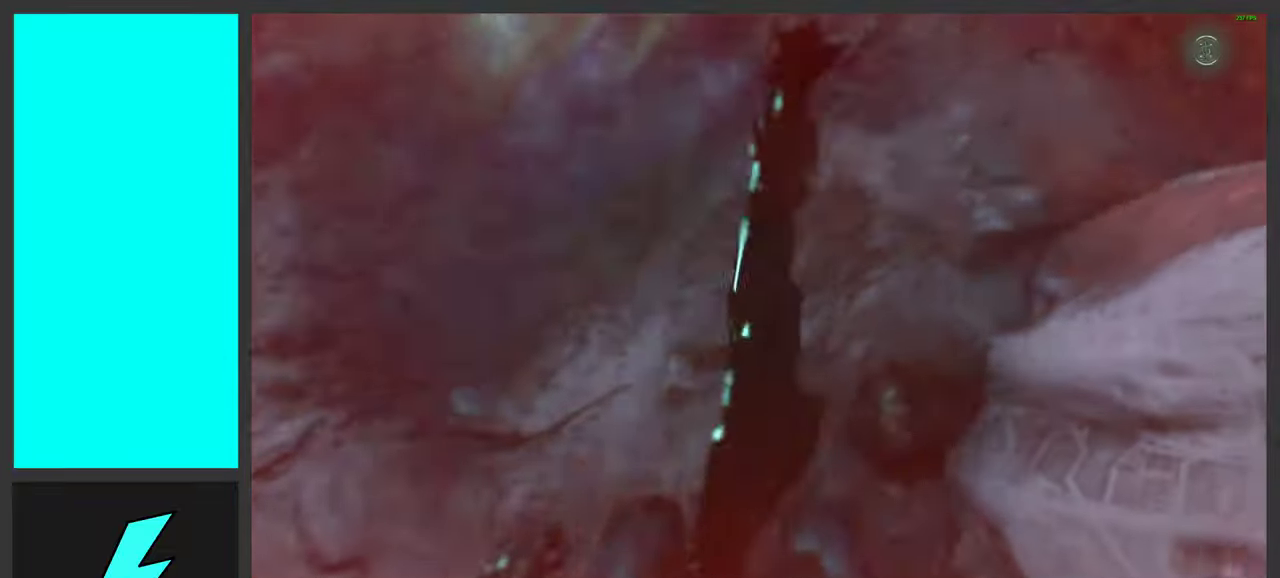
{"keys": [], "mouse": [], "events": []}
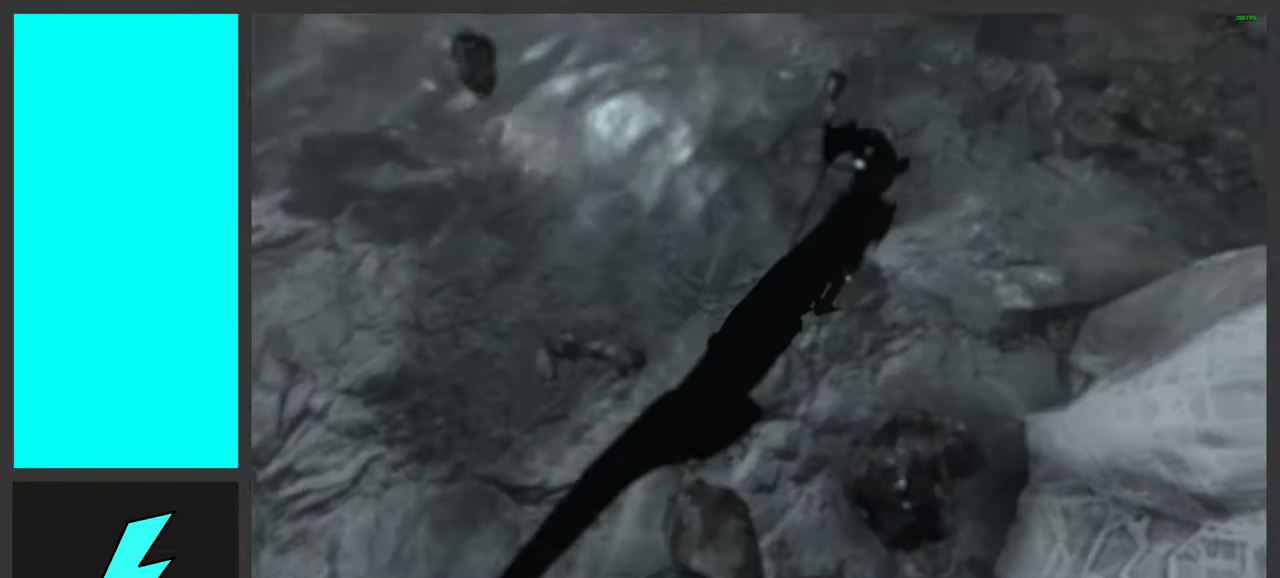
{"keys": [], "mouse": [], "events": []}
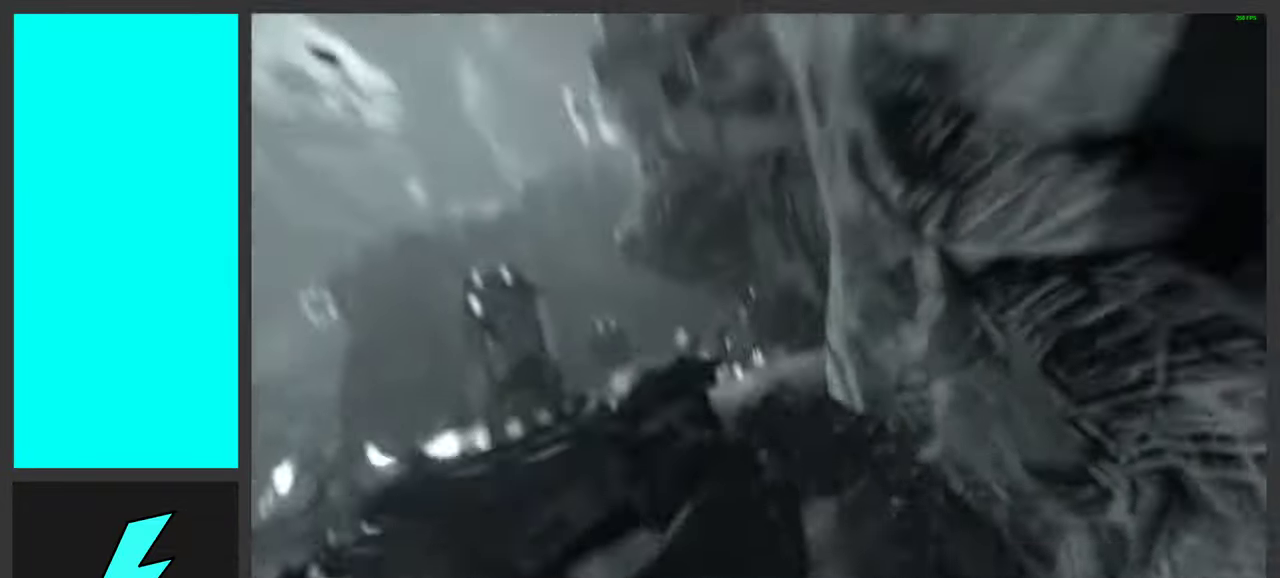
{"keys": [], "mouse": [], "events": []}
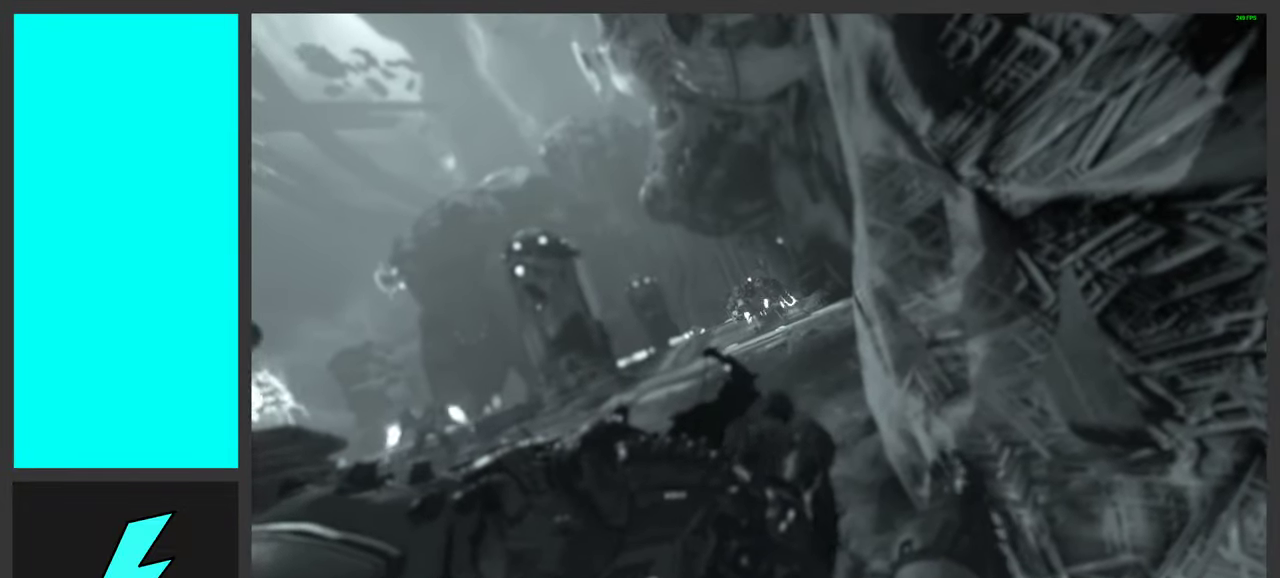
{"keys": [], "mouse": [], "events": []}
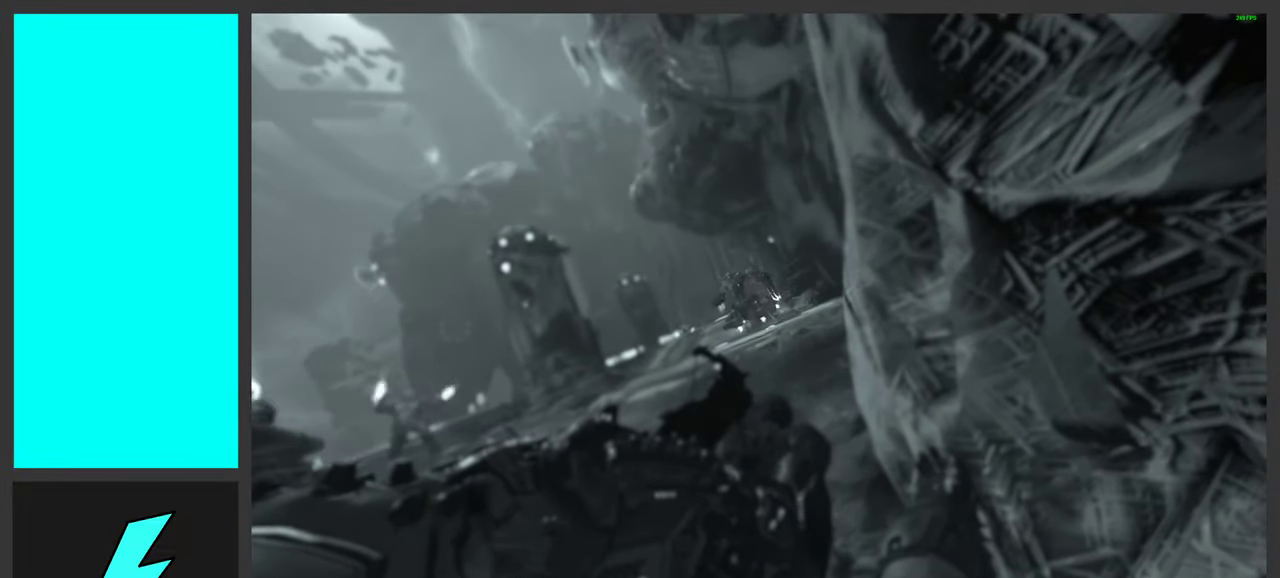
{"keys": [], "mouse": [], "events": []}
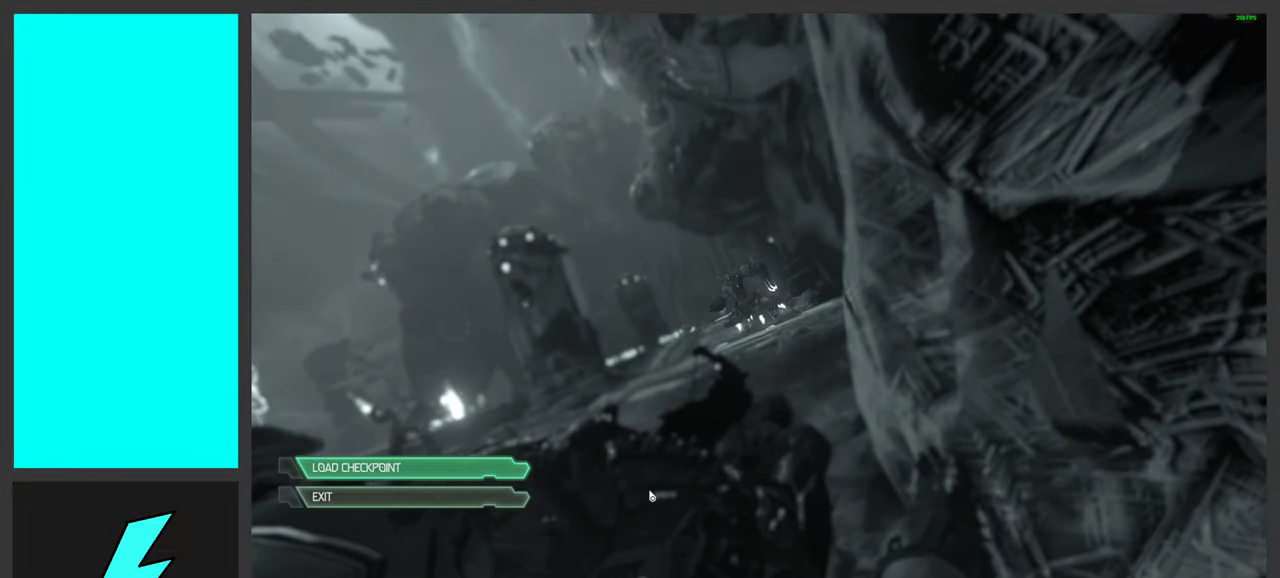
{"keys": [], "mouse": [], "events": []}
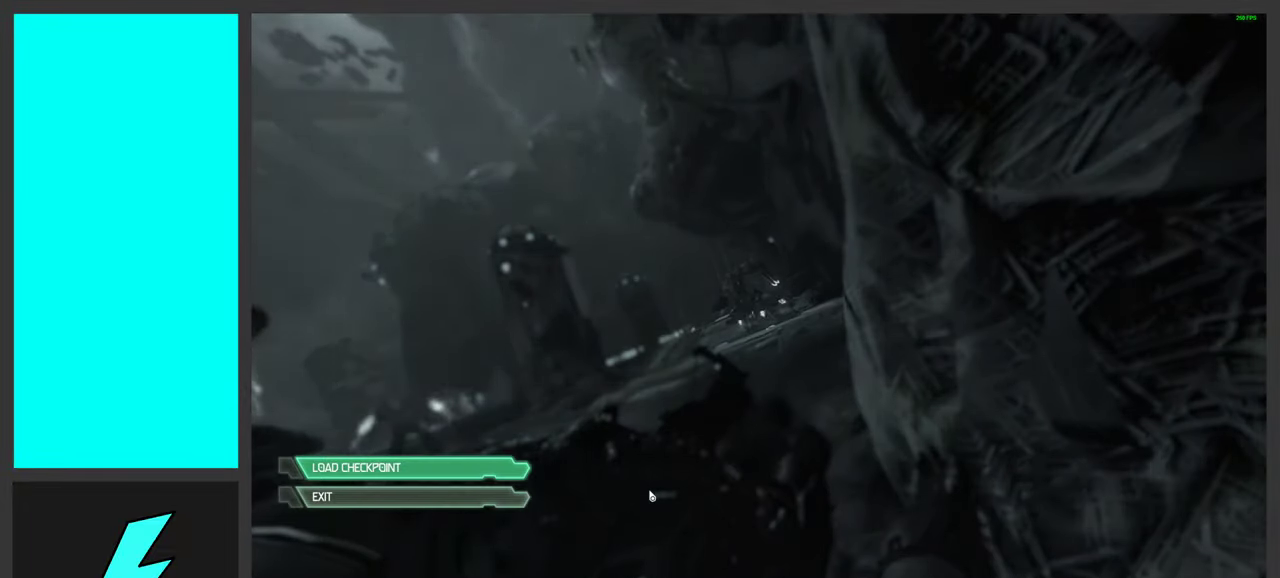
{"keys": [], "mouse": [], "events": []}
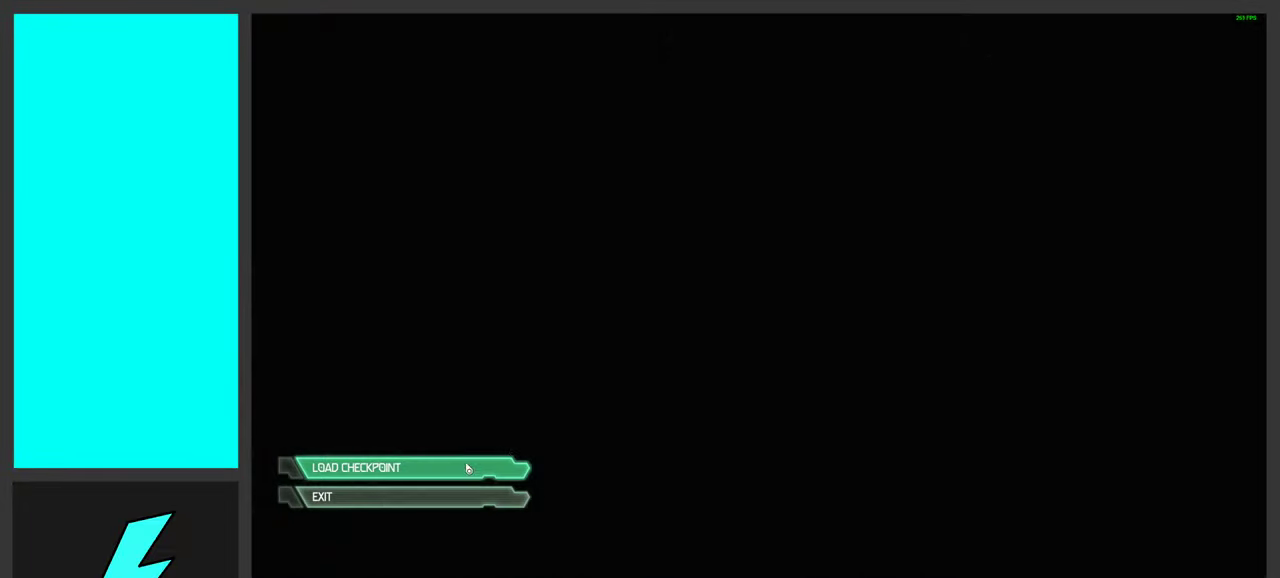
{"keys": [], "mouse": [], "events": [[17, "mouse_left", "down"], [100, "mouse_left", "up"]]}